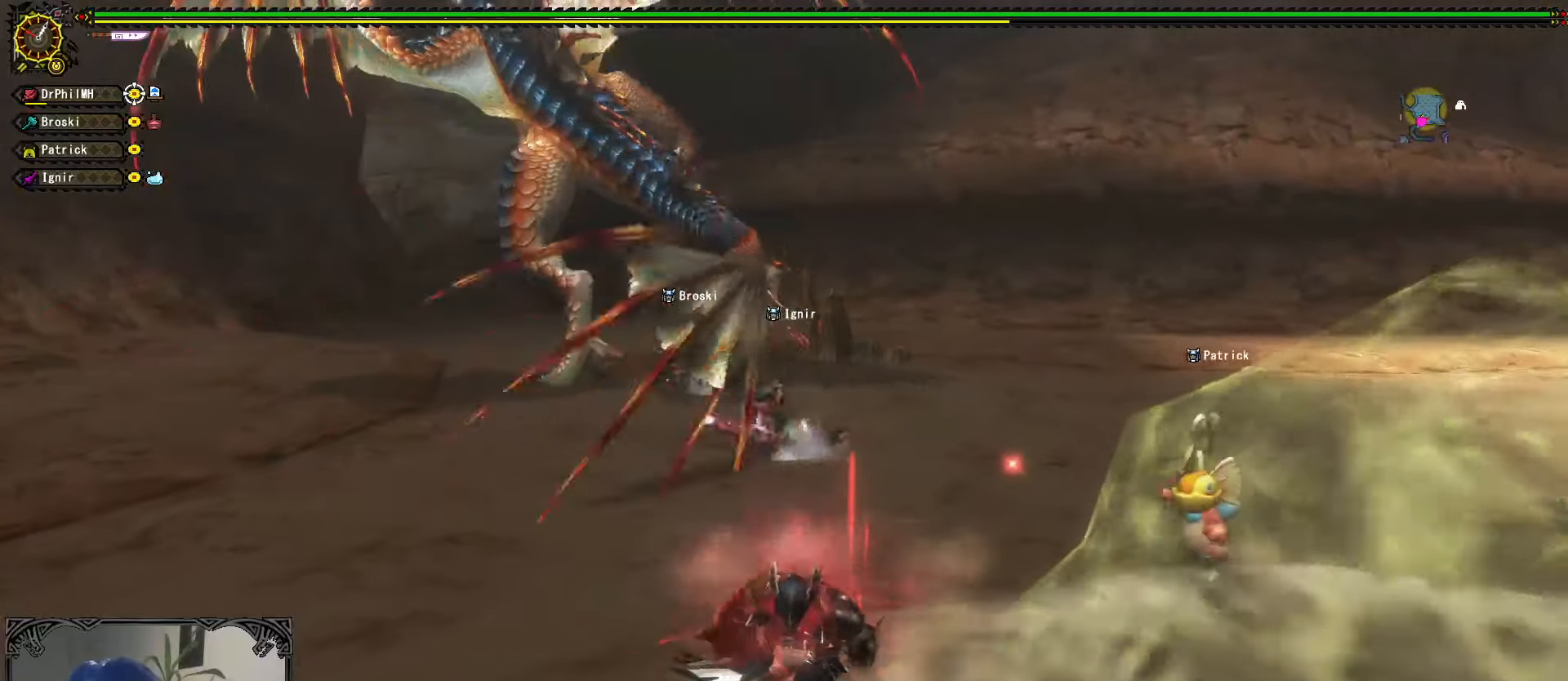
Gameplay with a controller (Xbox layout); each line is a JSON object with the inputs held at the frame after it. "events" lists button and stick changes between this image and that frame as [ms after this image, input, new state], when the widget could be followed in between. Not read: START.
{"buttons": [], "left_stick": "left", "right_stick": "center", "events": [[450, "left_stick", "left"]]}
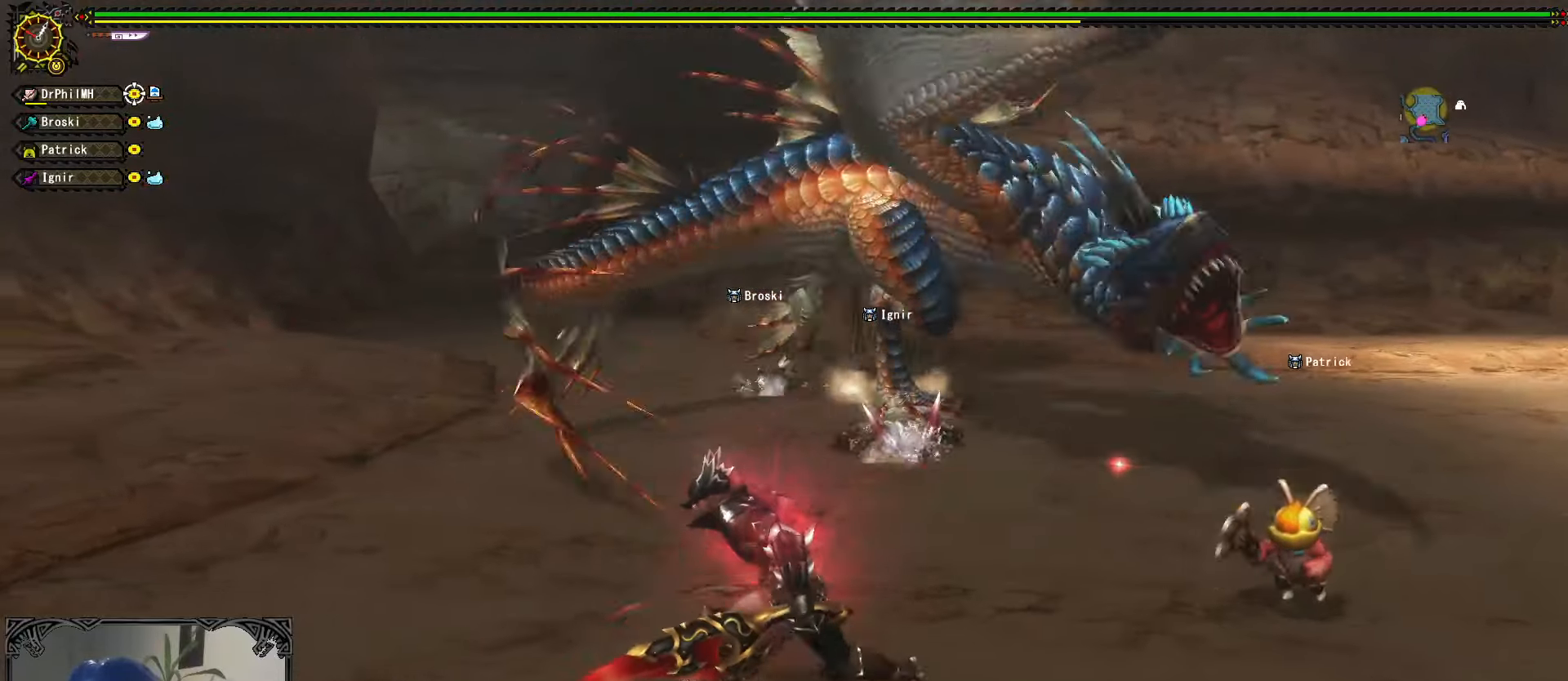
{"buttons": [], "left_stick": "up-left", "right_stick": "center", "events": [[266, "left_stick", "center"], [400, "left_stick", "left"], [450, "left_stick", "center"], [500, "left_stick", "up-left"]]}
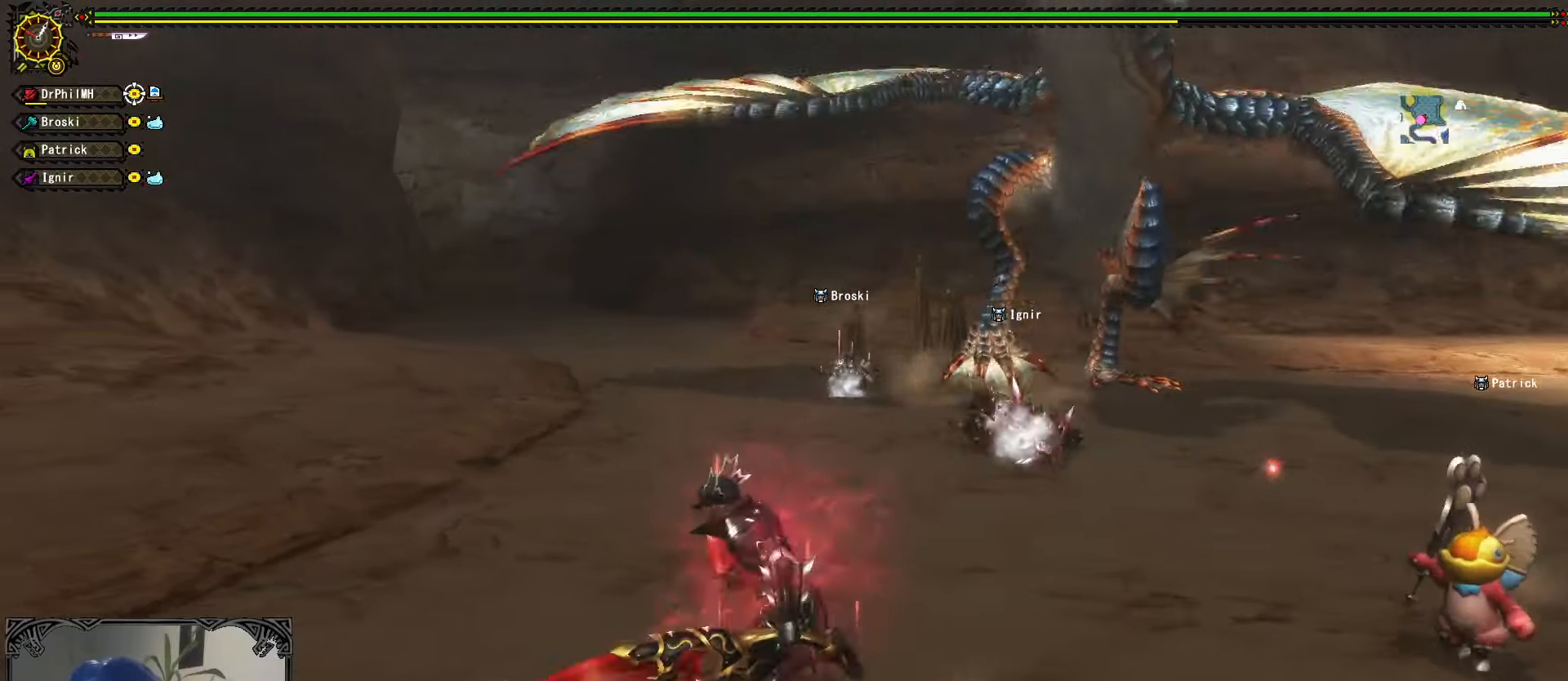
{"buttons": [], "left_stick": "up-left", "right_stick": "center", "events": [[166, "right_stick", "right"], [333, "right_stick", "center"]]}
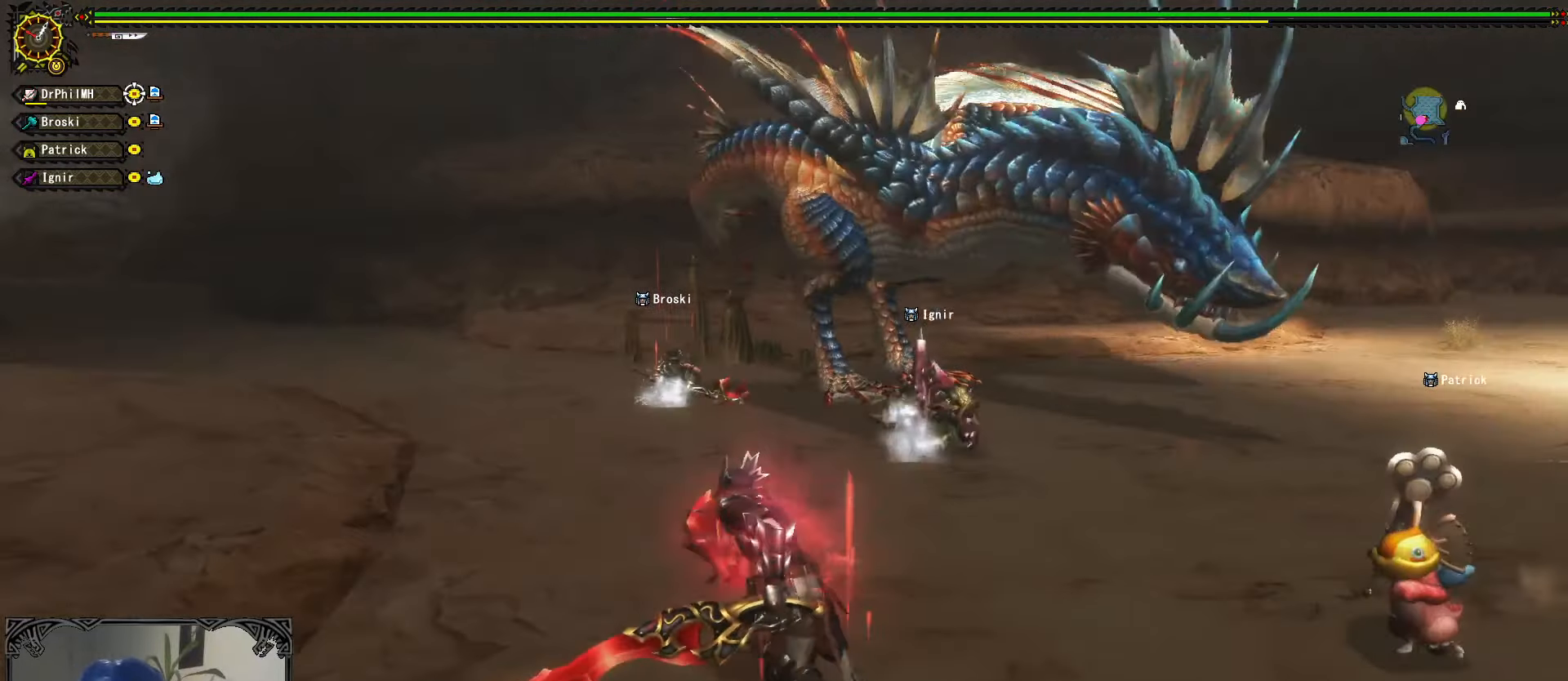
{"buttons": [], "left_stick": "up-left", "right_stick": "center", "events": [[216, "left_stick", "center"], [316, "left_stick", "up"], [400, "left_stick", "center"], [450, "left_stick", "up-left"]]}
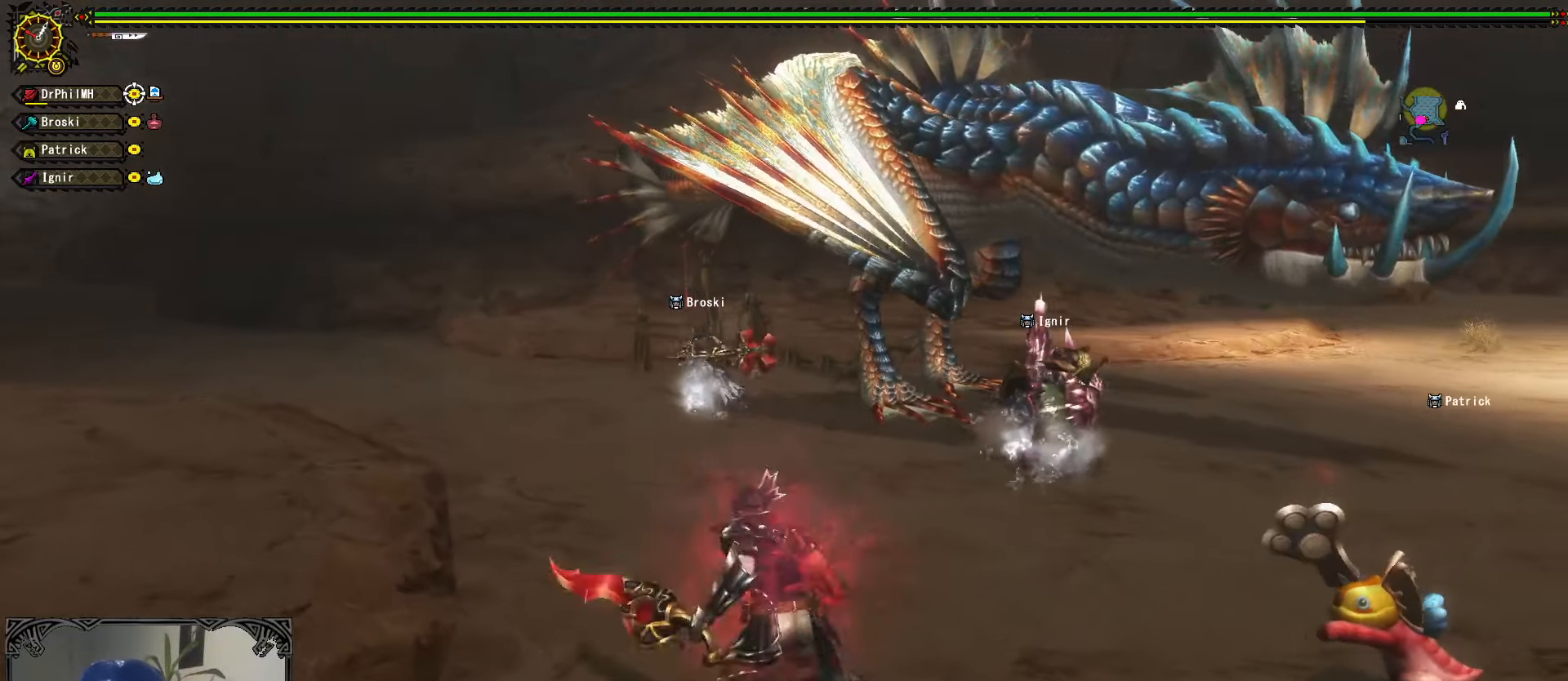
{"buttons": [], "left_stick": "up-left", "right_stick": "center", "events": [[200, "right_stick", "right"], [333, "right_stick", "center"]]}
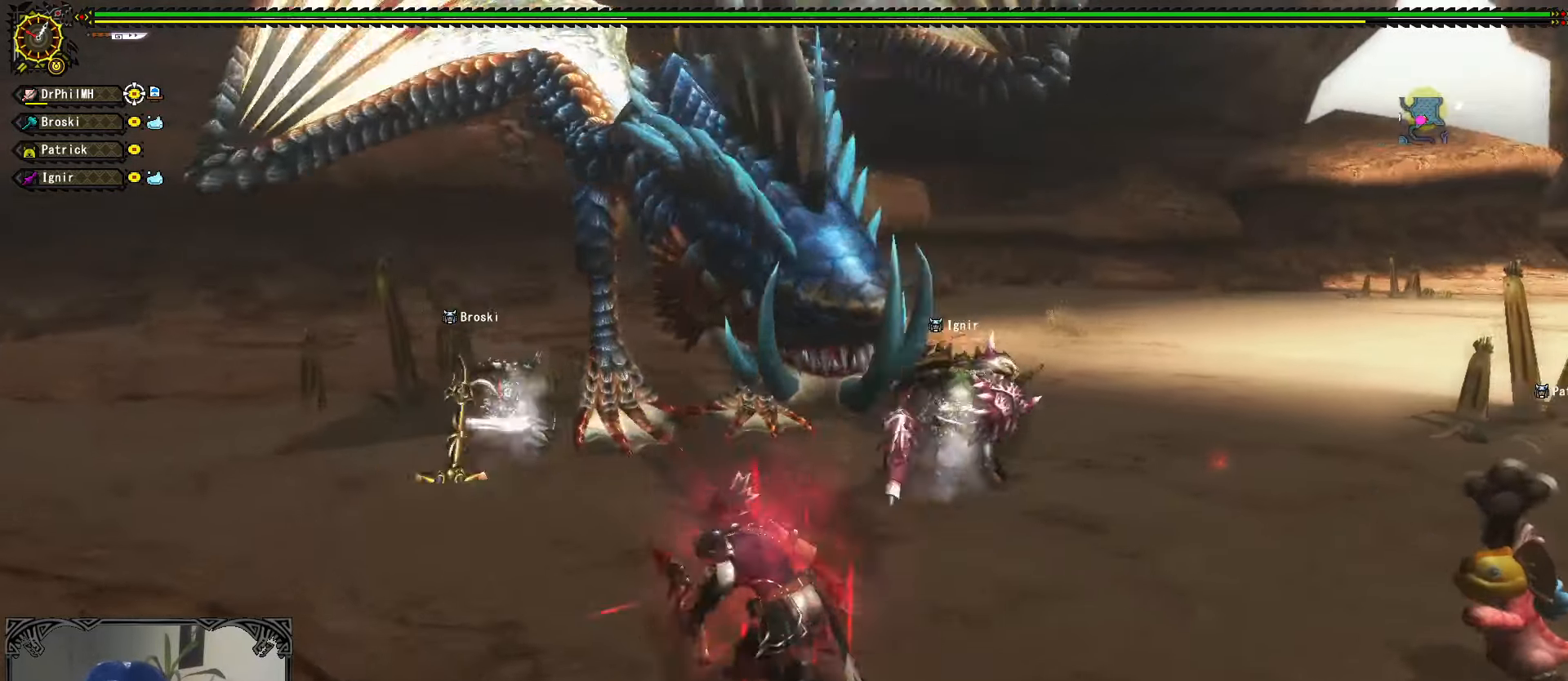
{"buttons": [], "left_stick": "left", "right_stick": "center", "events": [[250, "right_stick", "right"], [366, "left_stick", "left"], [366, "right_stick", "center"]]}
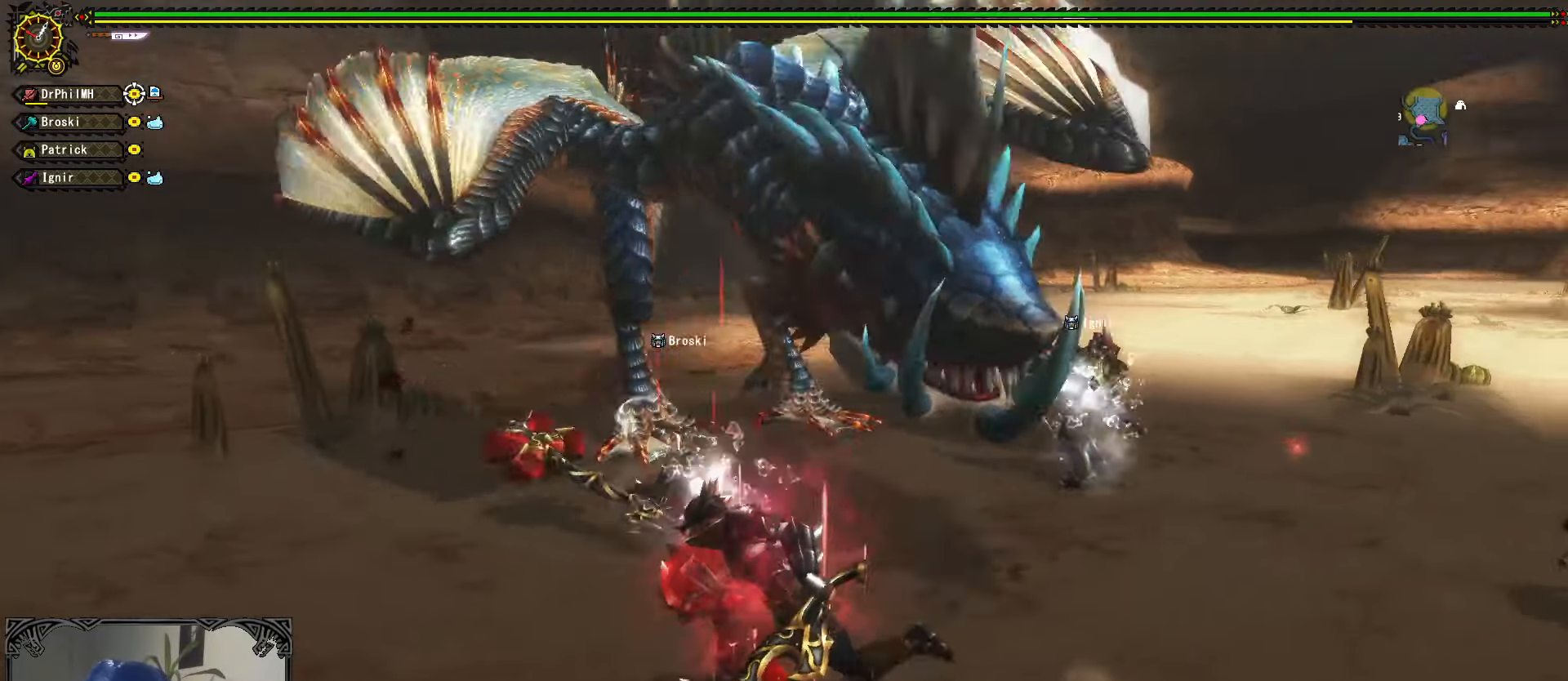
{"buttons": [], "left_stick": "left", "right_stick": "center", "events": [[216, "right_stick", "right"], [350, "right_stick", "center"]]}
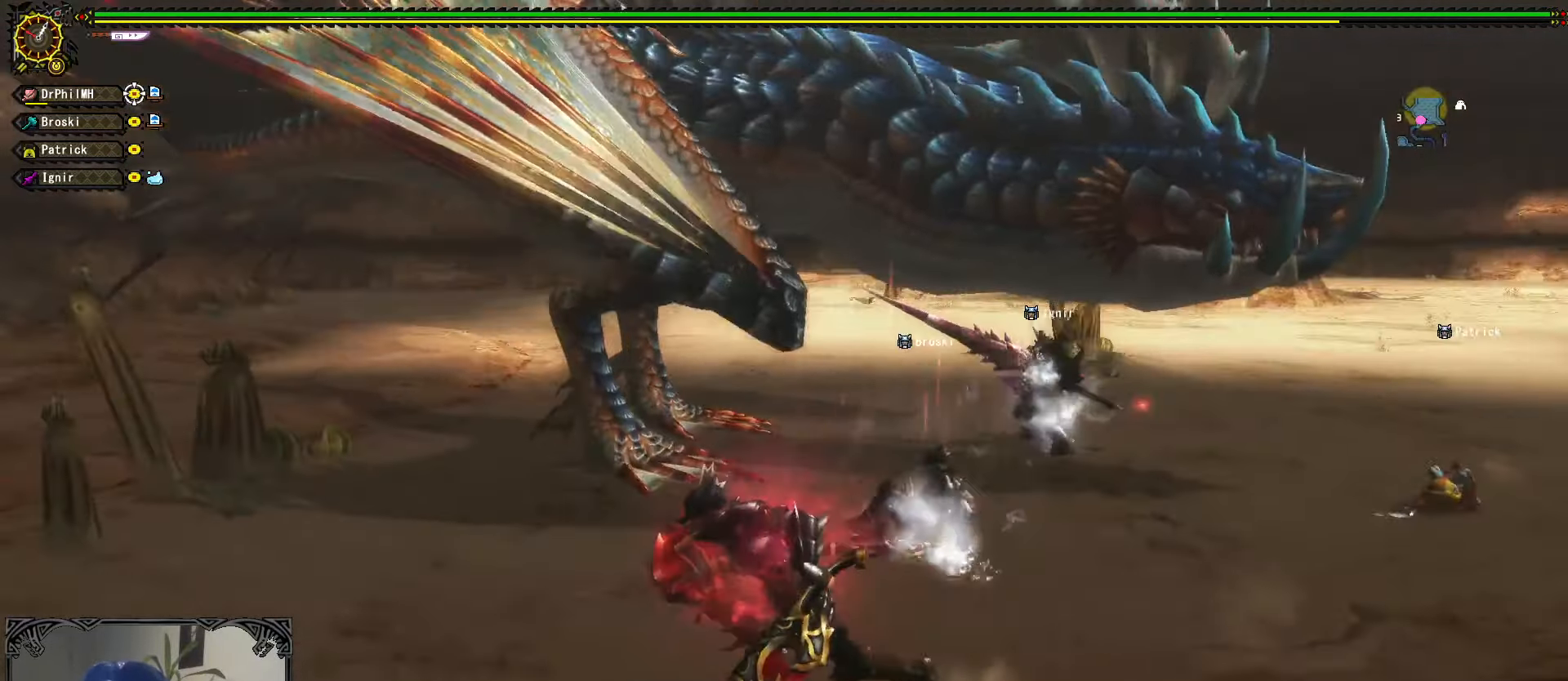
{"buttons": [], "left_stick": "left", "right_stick": "center", "events": [[200, "right_stick", "right"], [333, "right_stick", "center"]]}
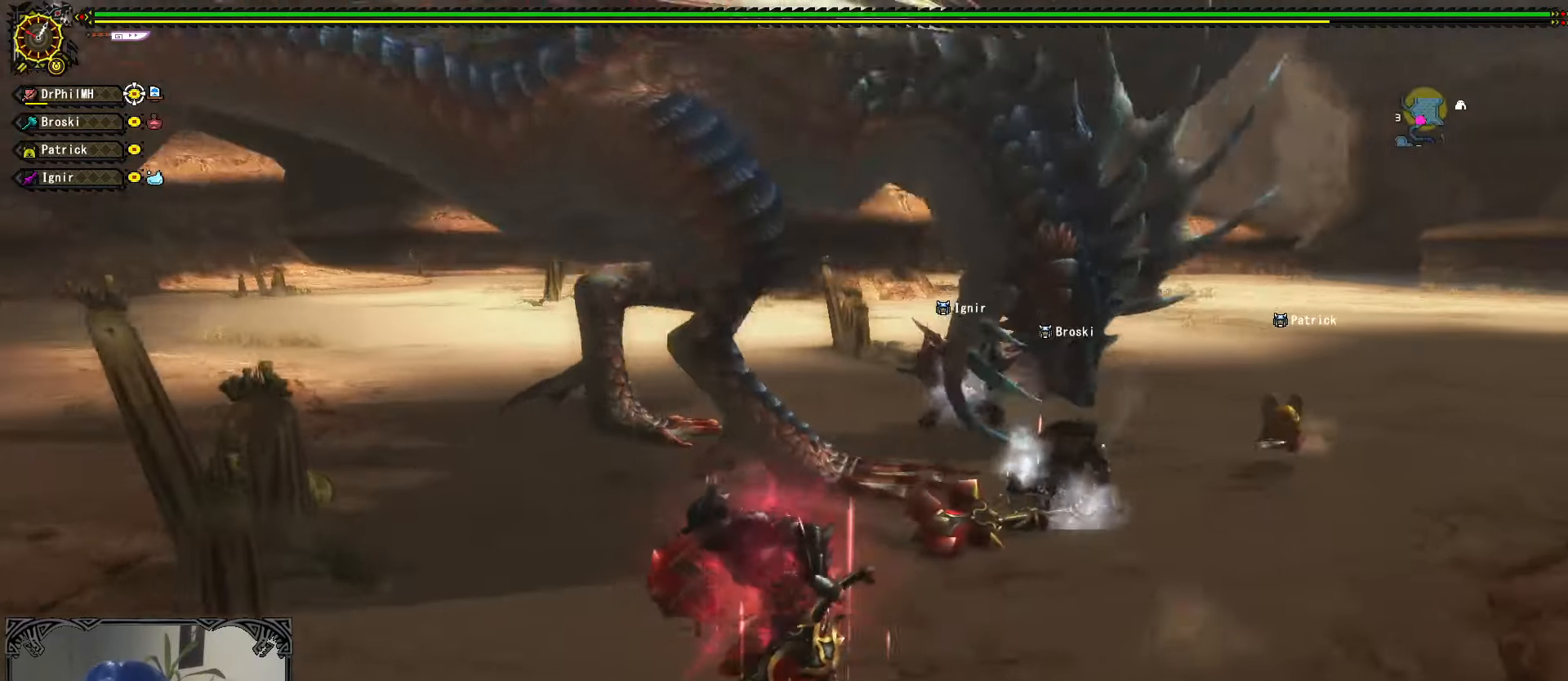
{"buttons": [], "left_stick": "up-left", "right_stick": "center", "events": [[133, "right_stick", "right"], [200, "left_stick", "up-left"], [216, "right_stick", "center"]]}
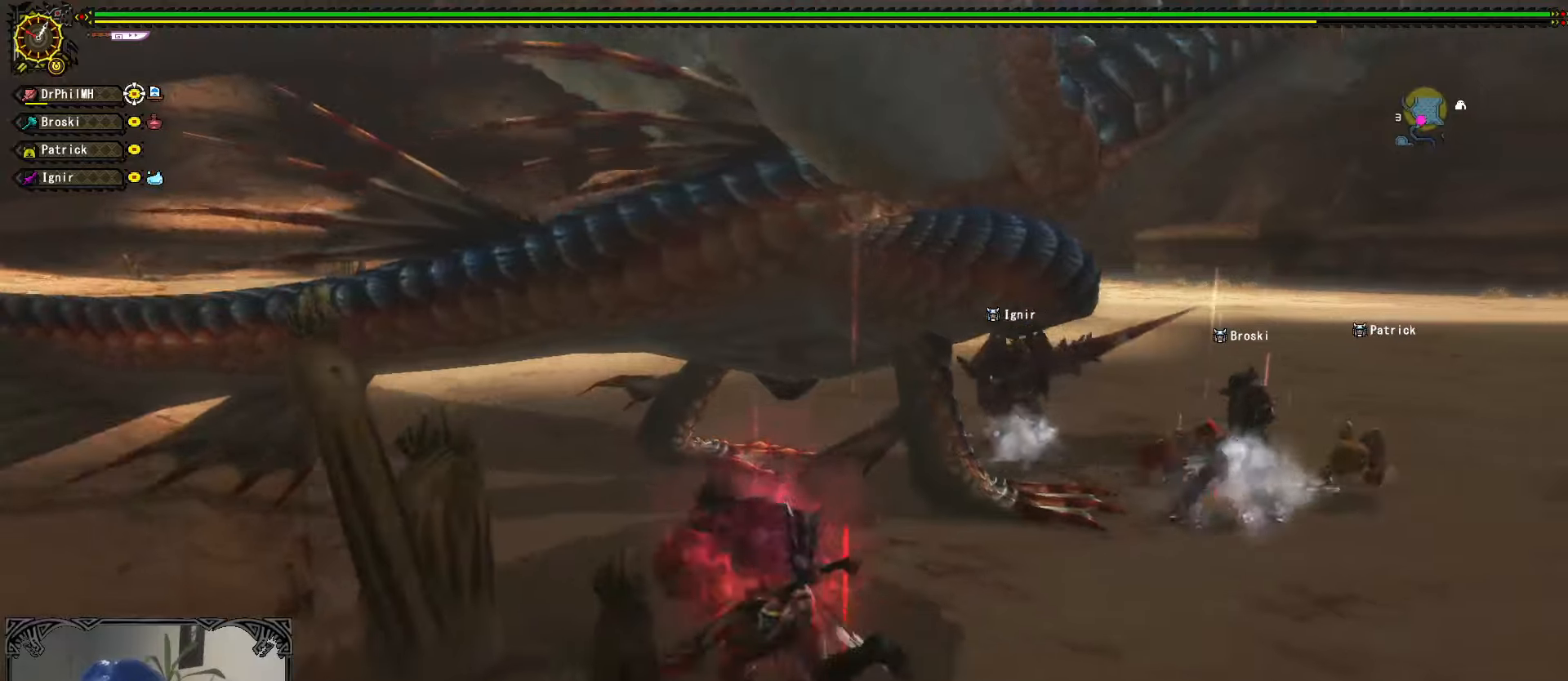
{"buttons": [], "left_stick": "left", "right_stick": "center", "events": [[50, "left_stick", "down-left"], [417, "left_stick", "left"]]}
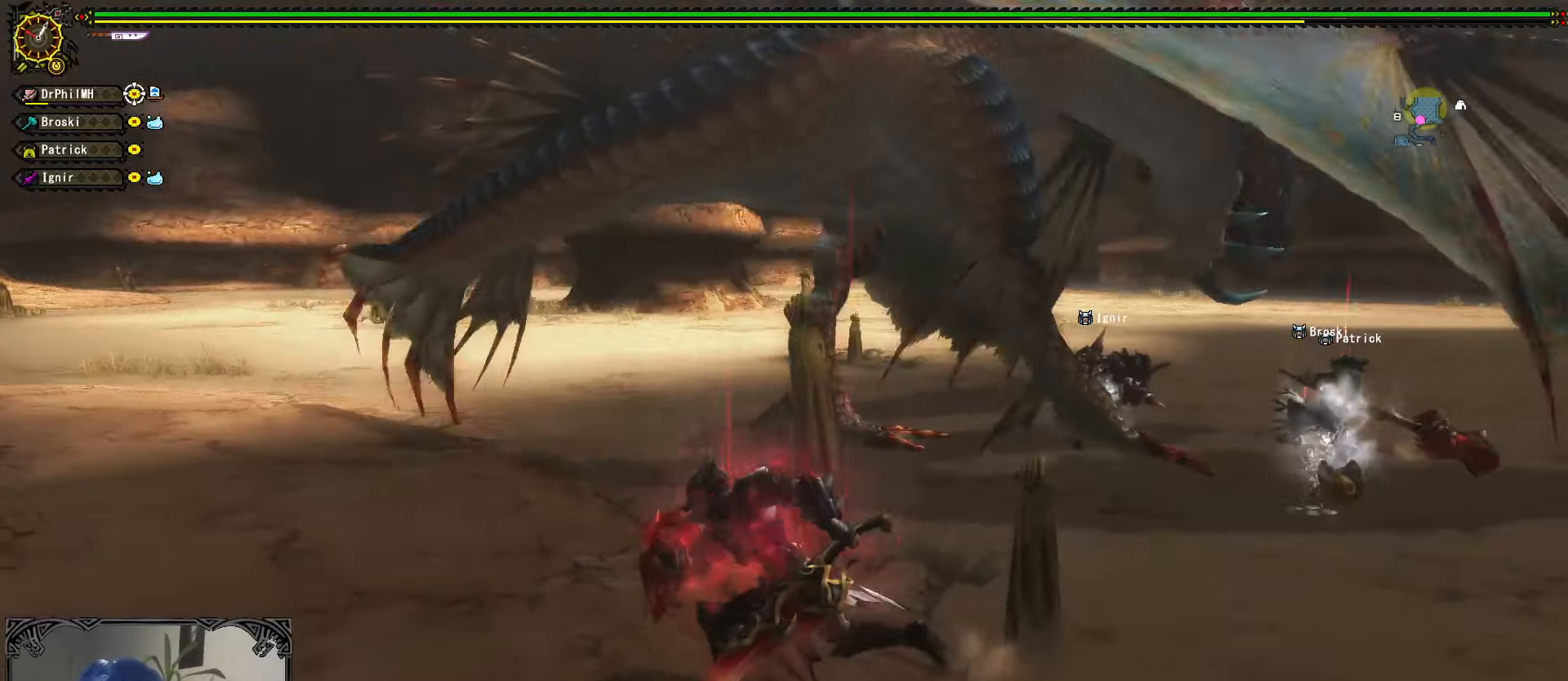
{"buttons": ["Y"], "left_stick": "up-left", "right_stick": "center", "events": [[350, "left_stick", "up-left"], [450, "Y", "down"]]}
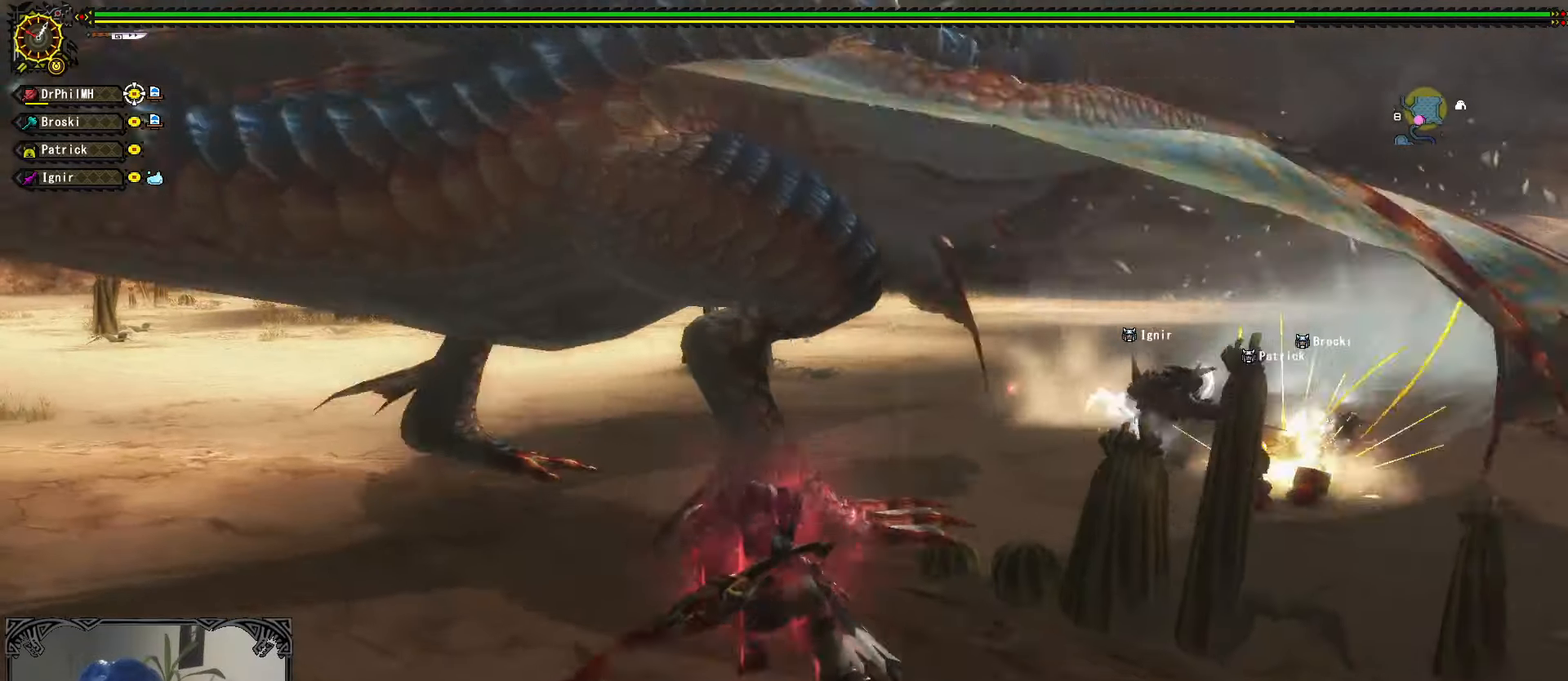
{"buttons": [], "left_stick": "up", "right_stick": "center", "events": [[50, "Y", "up"], [67, "left_stick", "up"]]}
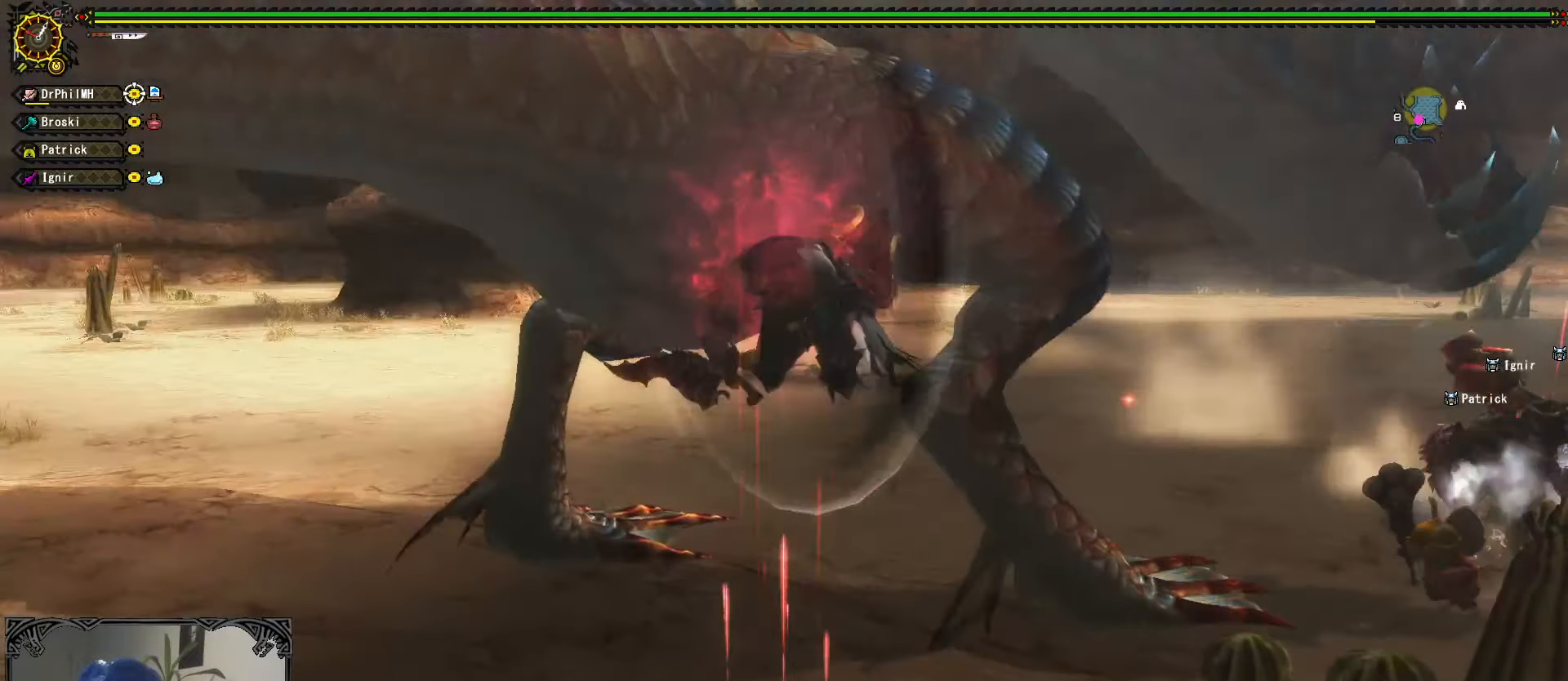
{"buttons": [], "left_stick": "center", "right_stick": "center", "events": [[117, "left_stick", "center"]]}
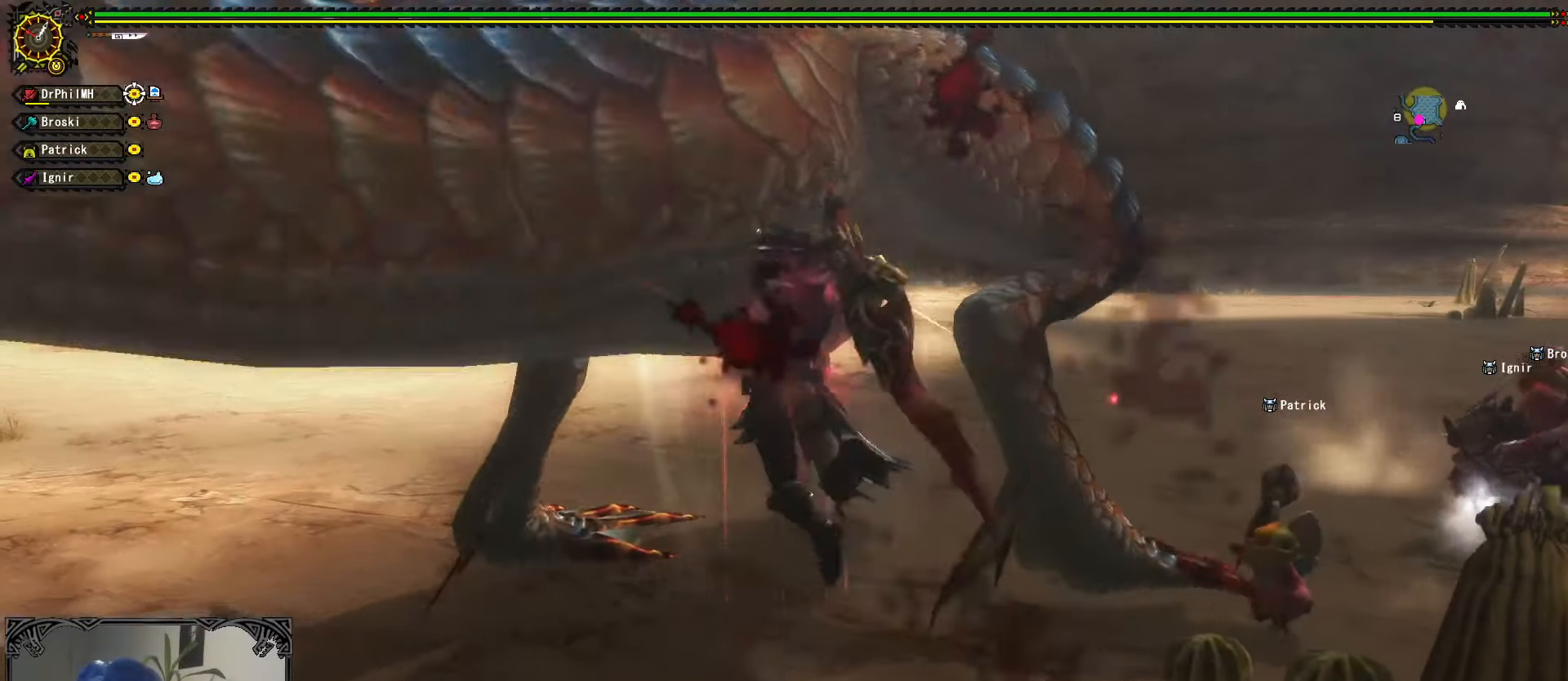
{"buttons": ["A", "R1"], "left_stick": "right", "right_stick": "center", "events": [[150, "left_stick", "down"], [417, "left_stick", "right"], [467, "R1", "down"], [483, "A", "down"]]}
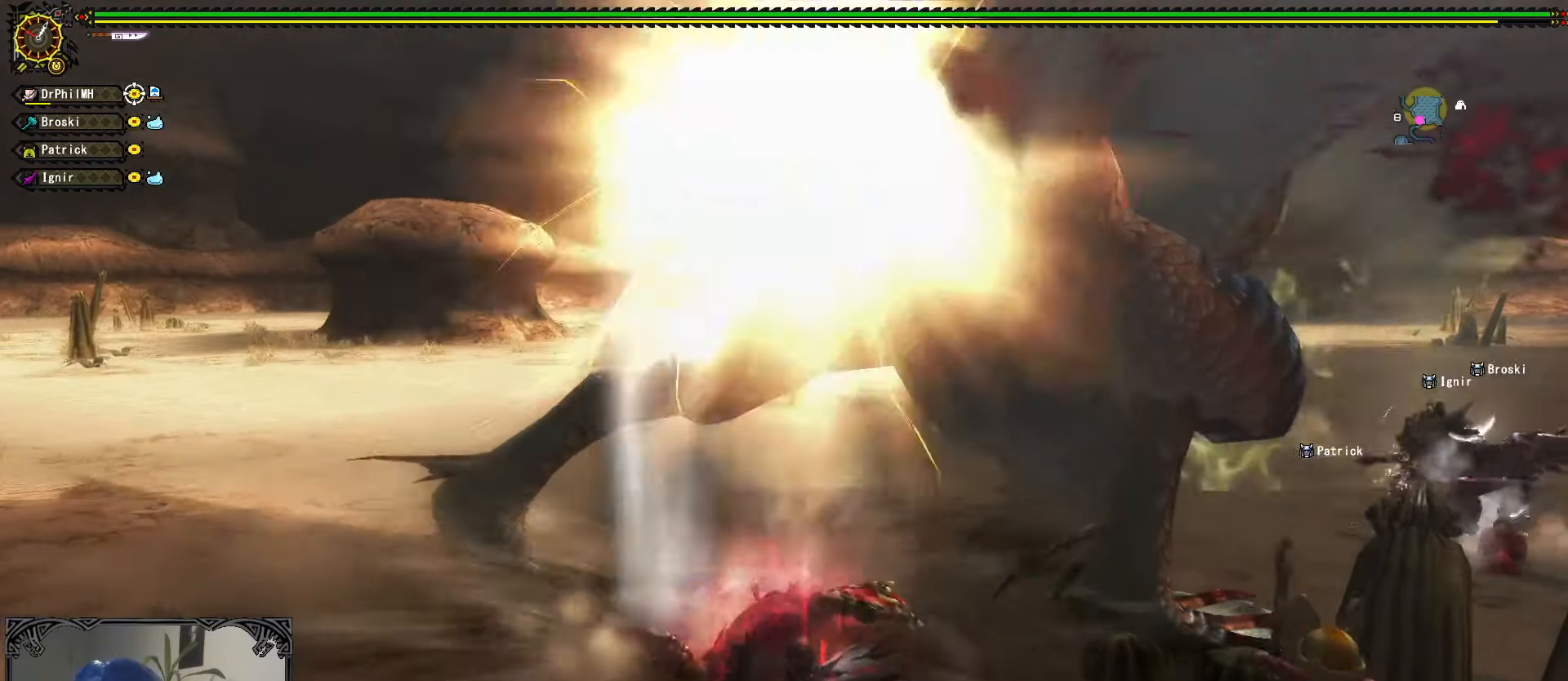
{"buttons": ["A", "R1"], "left_stick": "up-right", "right_stick": "center", "events": [[67, "A", "up"], [150, "A", "down"], [217, "A", "up"], [283, "A", "down"], [367, "A", "up"], [417, "left_stick", "up-right"], [433, "A", "down"]]}
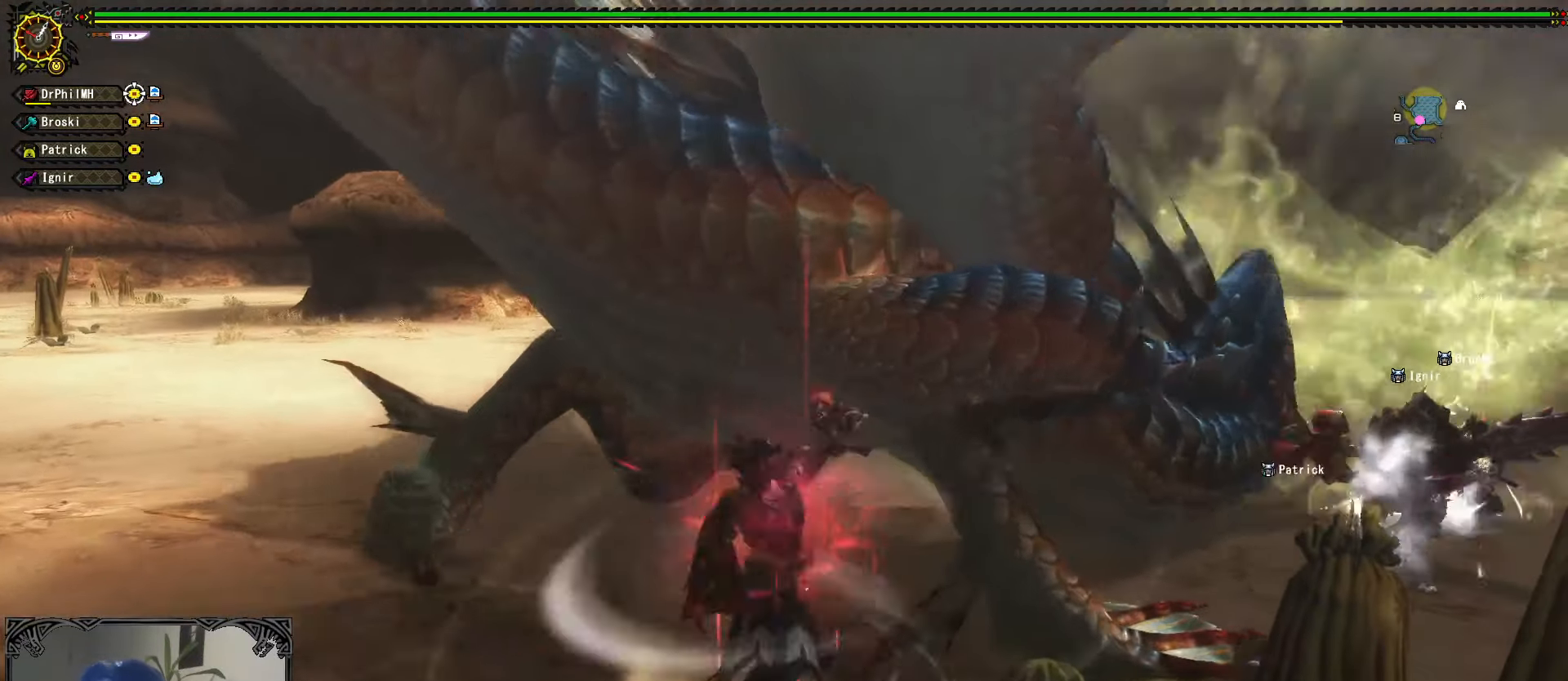
{"buttons": ["B"], "left_stick": "up", "right_stick": "center", "events": [[33, "A", "up"], [50, "R1", "up"], [183, "B", "down"], [200, "left_stick", "up"], [250, "B", "up"], [333, "B", "down"], [417, "B", "up"], [467, "B", "down"]]}
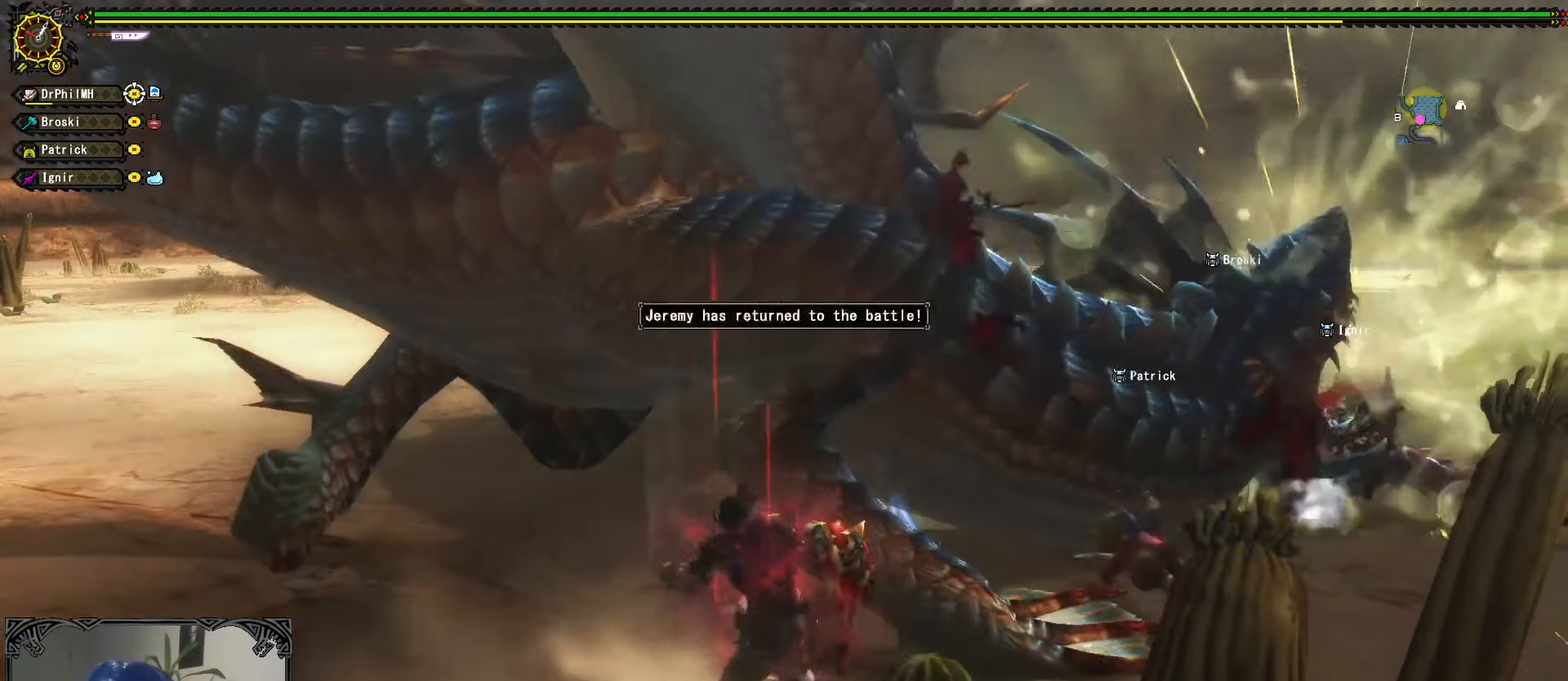
{"buttons": [], "left_stick": "center", "right_stick": "center", "events": [[67, "B", "up"], [117, "B", "down"], [183, "B", "up"], [417, "left_stick", "center"]]}
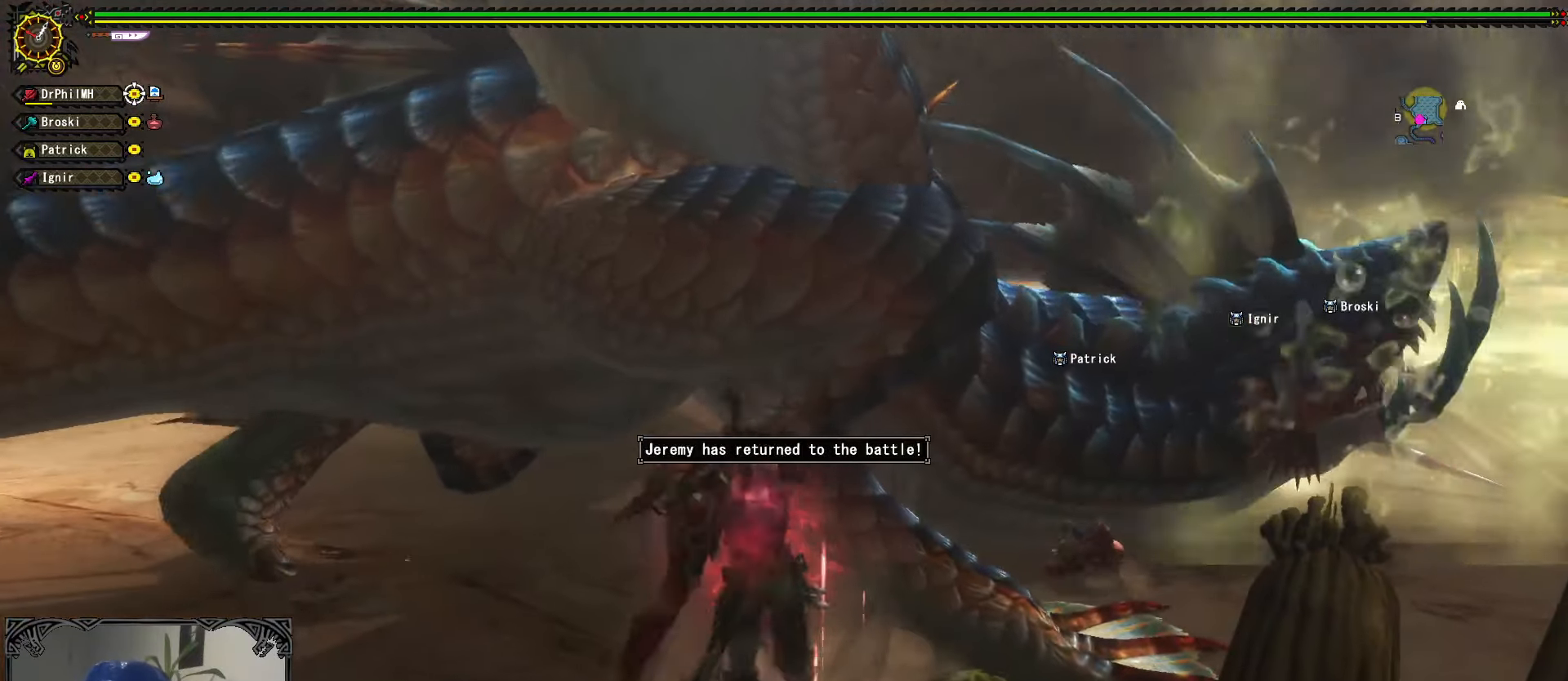
{"buttons": ["A", "R1"], "left_stick": "down", "right_stick": "center"}
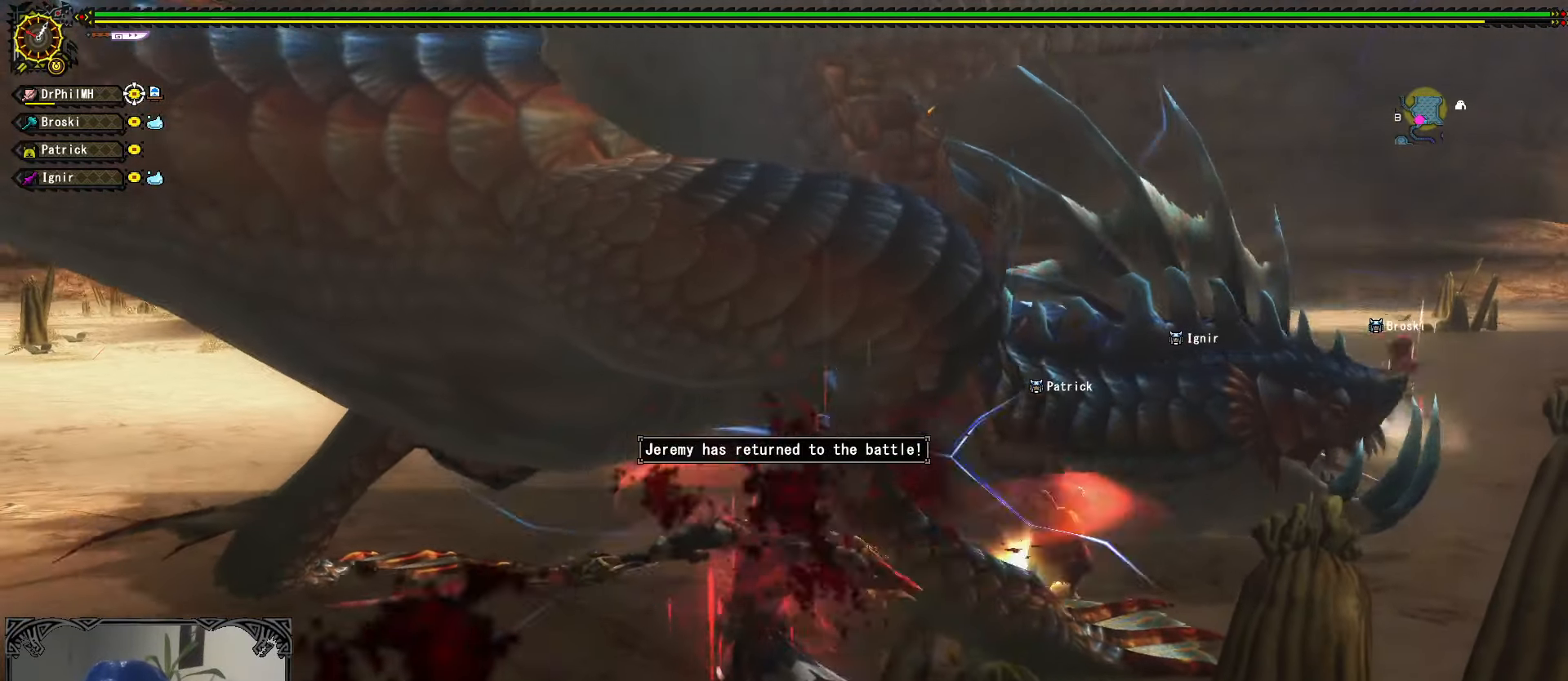
{"buttons": [], "left_stick": "up", "right_stick": "center"}
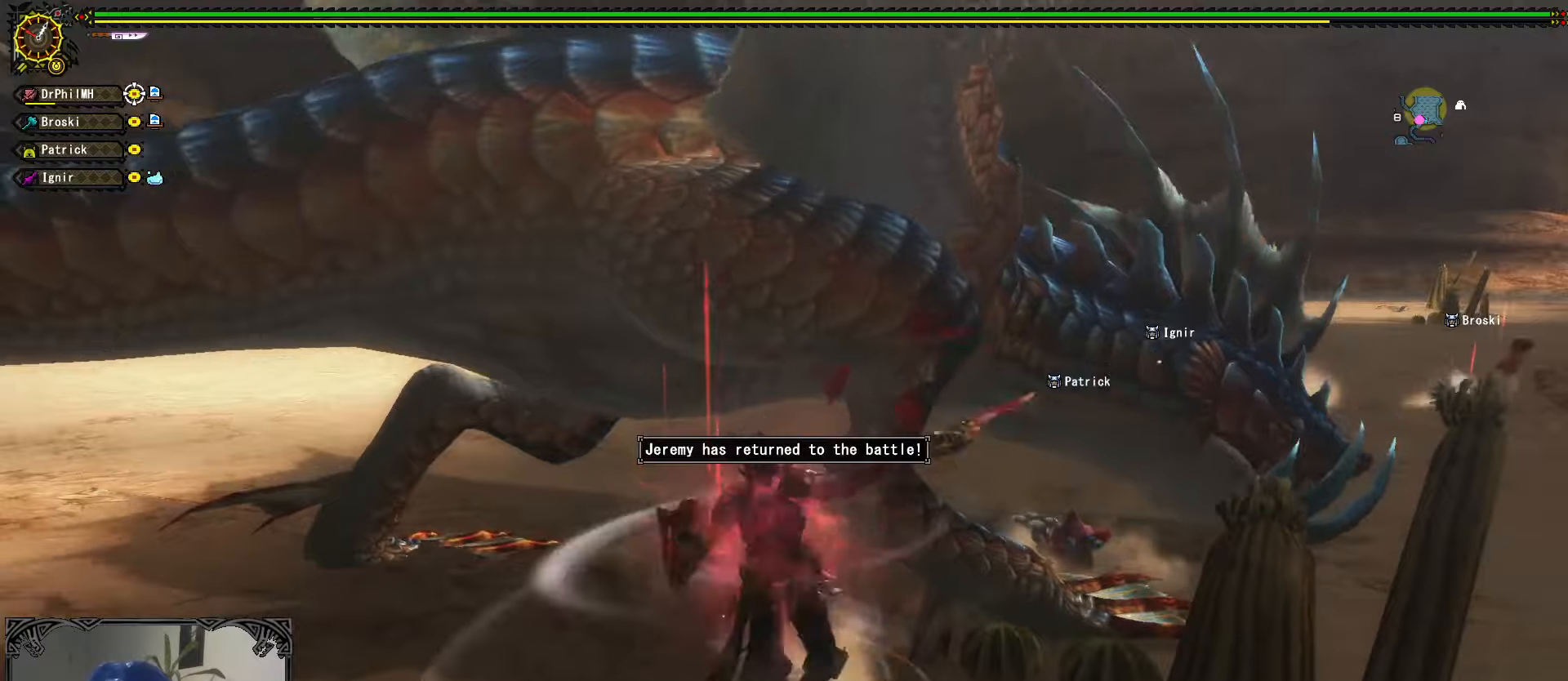
{"buttons": ["B"], "left_stick": "up-right", "right_stick": "center", "events": [[117, "B", "down"], [200, "B", "up"], [284, "B", "down"], [350, "B", "up"], [350, "left_stick", "up-right"], [450, "B", "down"]]}
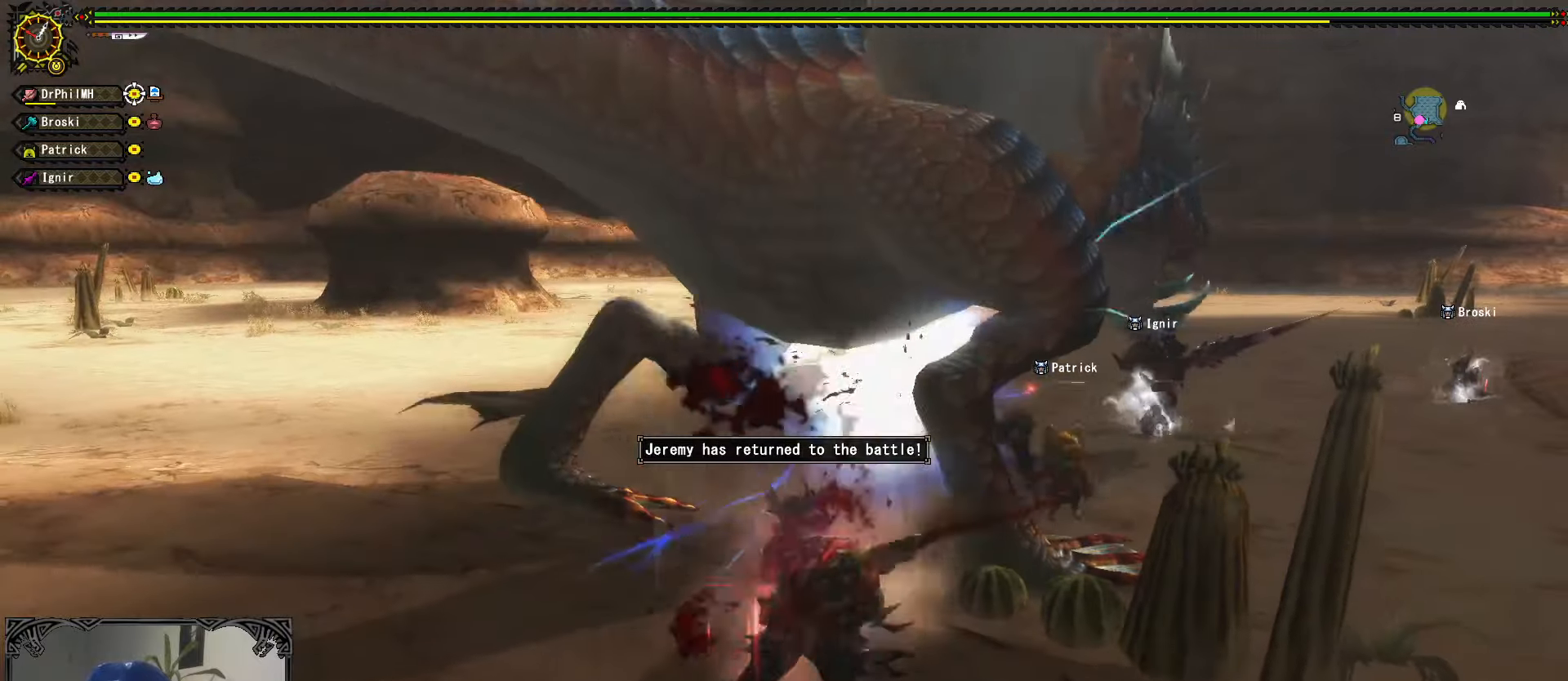
{"buttons": [], "left_stick": "center", "right_stick": "center", "events": [[17, "B", "up"], [84, "B", "down"], [200, "B", "up"], [384, "right_stick", "right"], [434, "right_stick", "center"], [467, "left_stick", "center"]]}
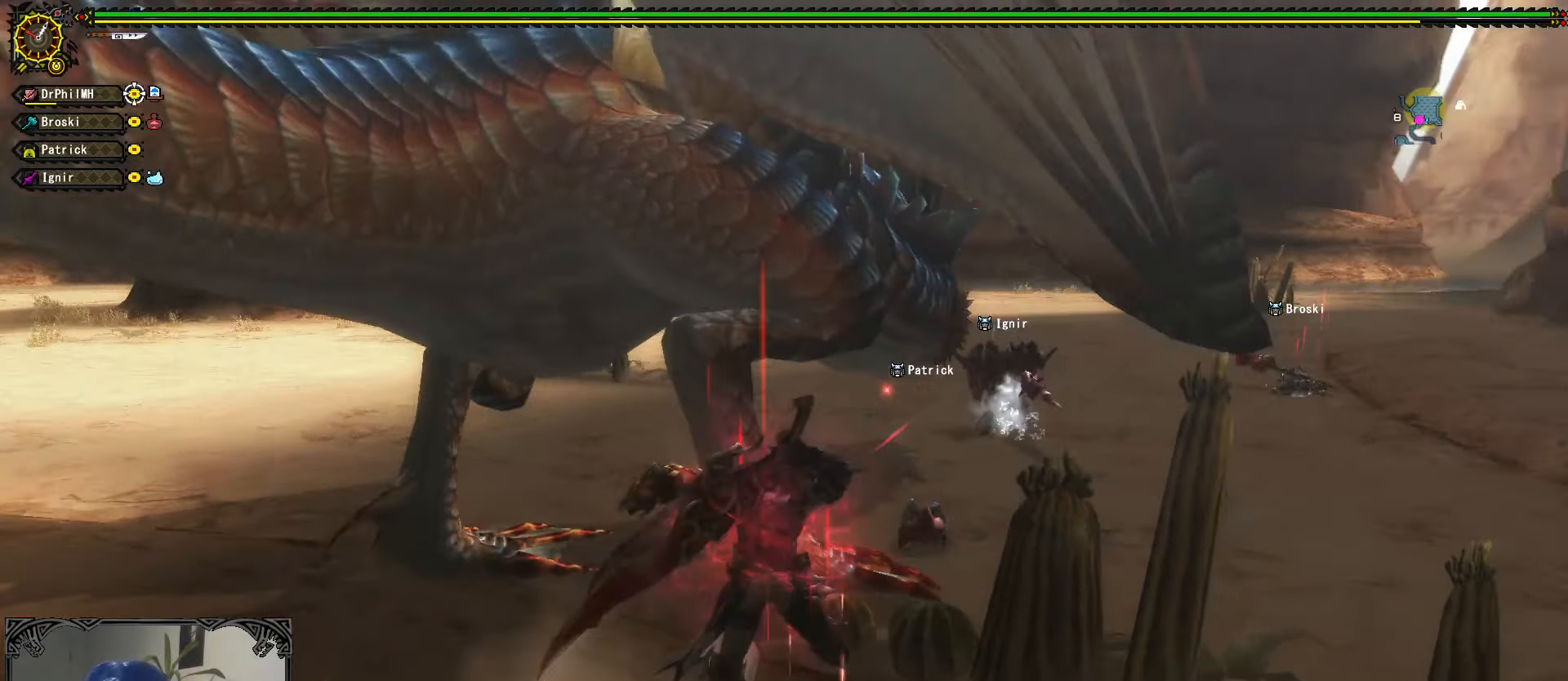
{"buttons": ["A", "R1"], "left_stick": "left", "right_stick": "center", "events": [[167, "left_stick", "left"], [300, "A", "down"], [300, "R1", "down"], [400, "A", "up"], [484, "A", "down"]]}
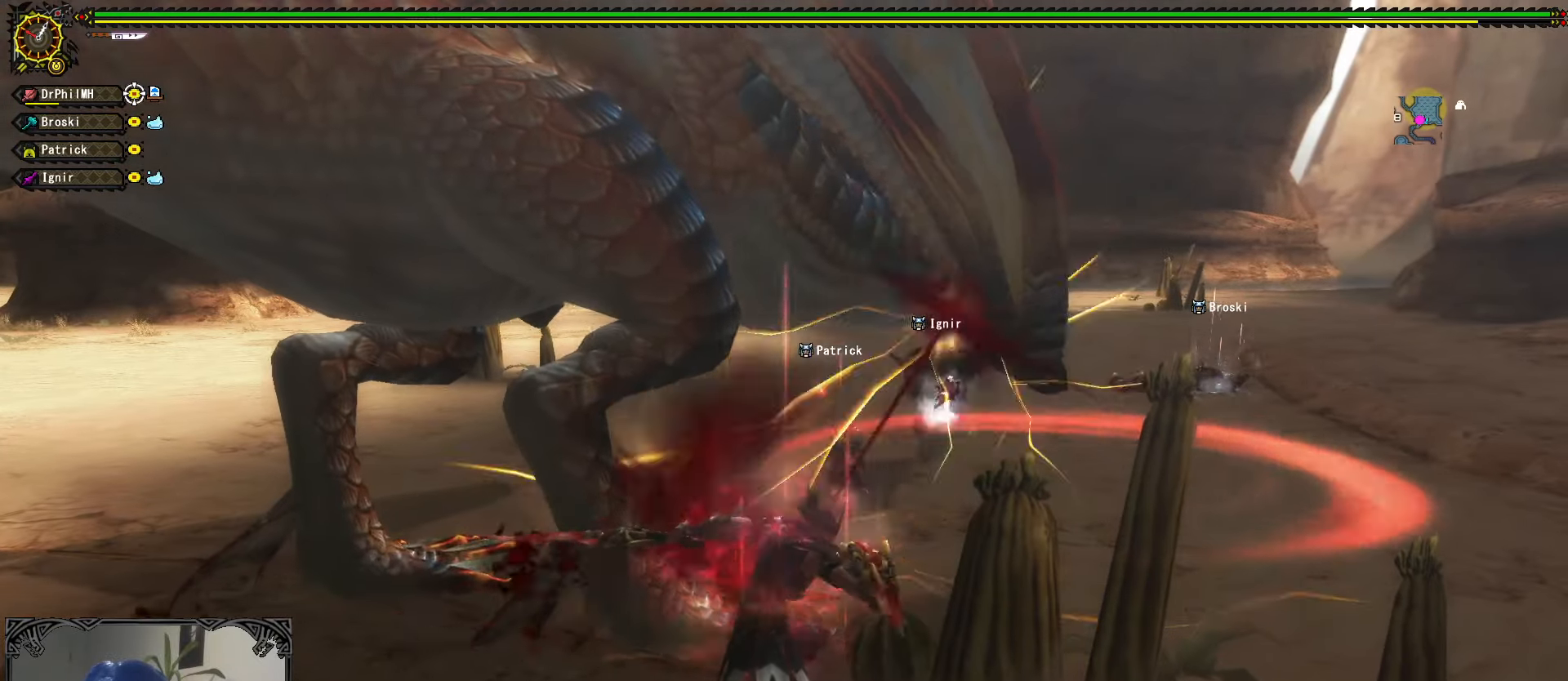
{"buttons": [], "left_stick": "left", "right_stick": "center", "events": [[67, "A", "up"], [150, "A", "down"], [234, "A", "up"], [300, "A", "down"], [417, "A", "up"], [450, "R1", "up"]]}
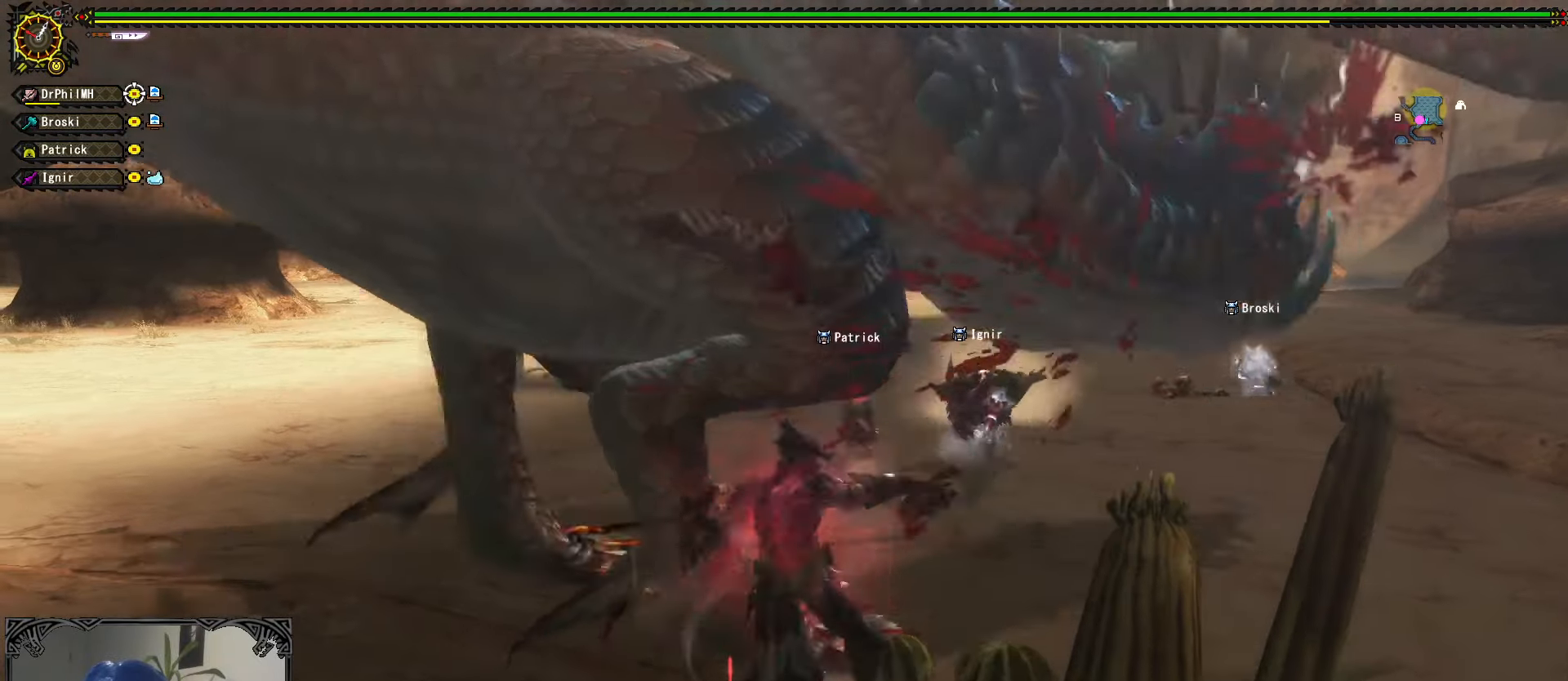
{"buttons": ["B"], "left_stick": "up-right", "right_stick": "center", "events": [[117, "B", "down"], [217, "B", "up"], [284, "B", "down"], [367, "B", "up"], [450, "B", "down"], [467, "left_stick", "up-right"]]}
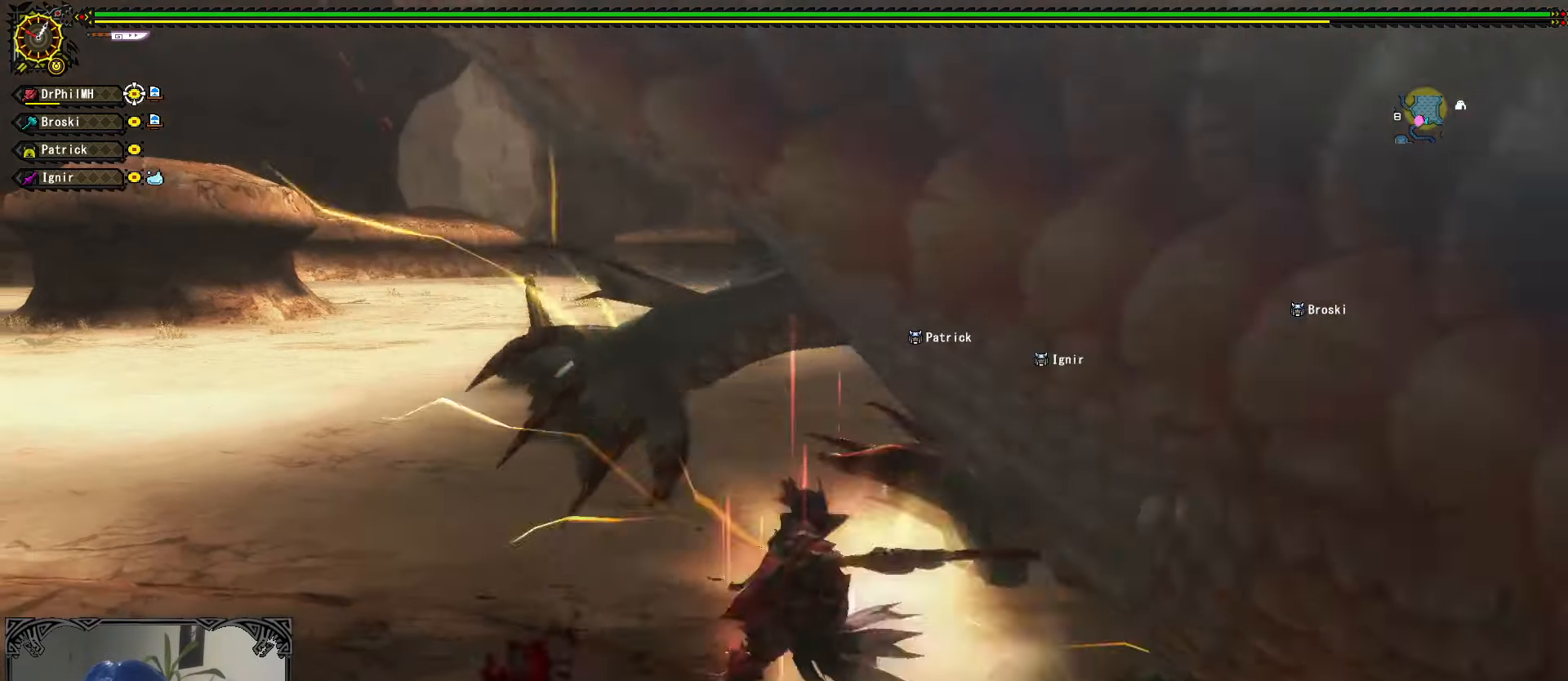
{"buttons": [], "left_stick": "center", "right_stick": "right", "events": [[34, "B", "up"], [117, "B", "down"], [200, "B", "up"], [334, "right_stick", "right"], [367, "left_stick", "center"]]}
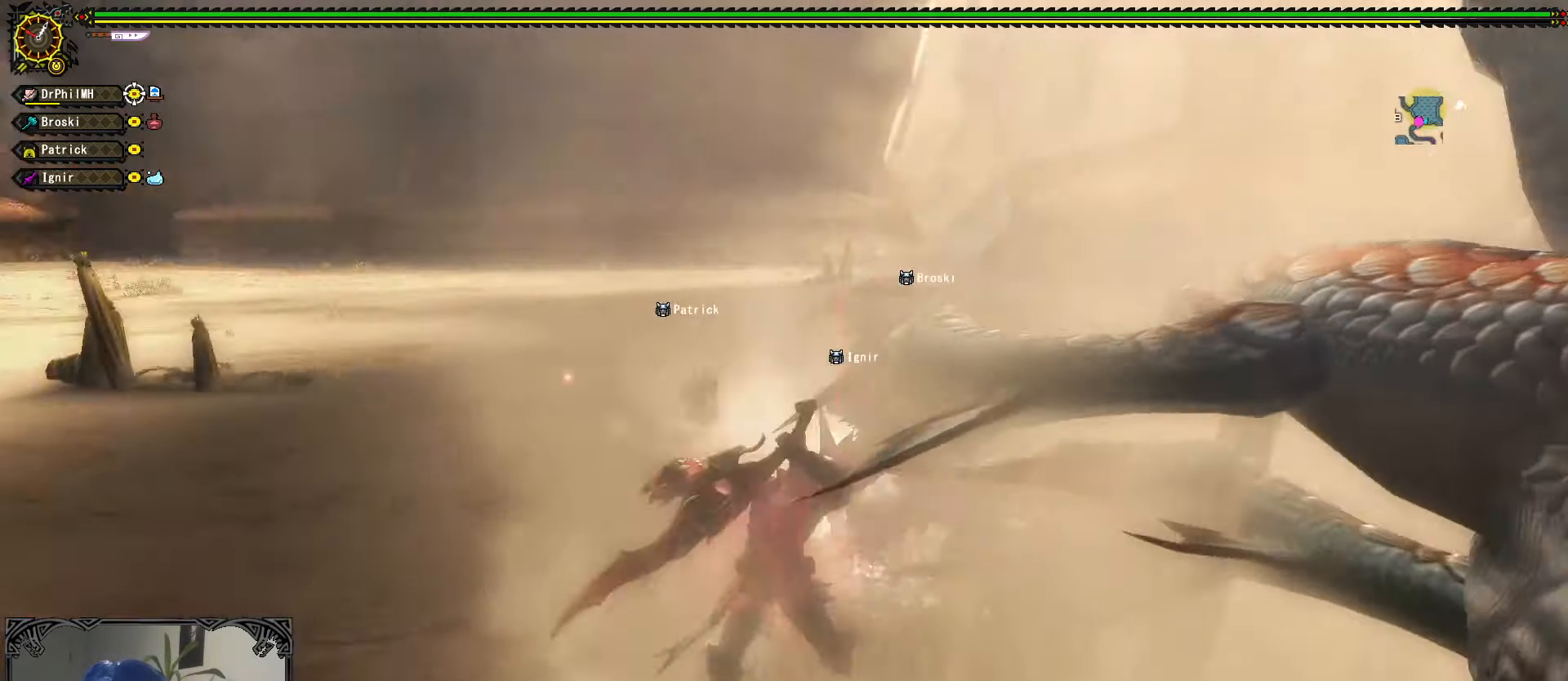
{"buttons": ["L1"], "left_stick": "left", "right_stick": "center", "events": [[217, "L1", "down"], [217, "right_stick", "center"], [250, "left_stick", "left"]]}
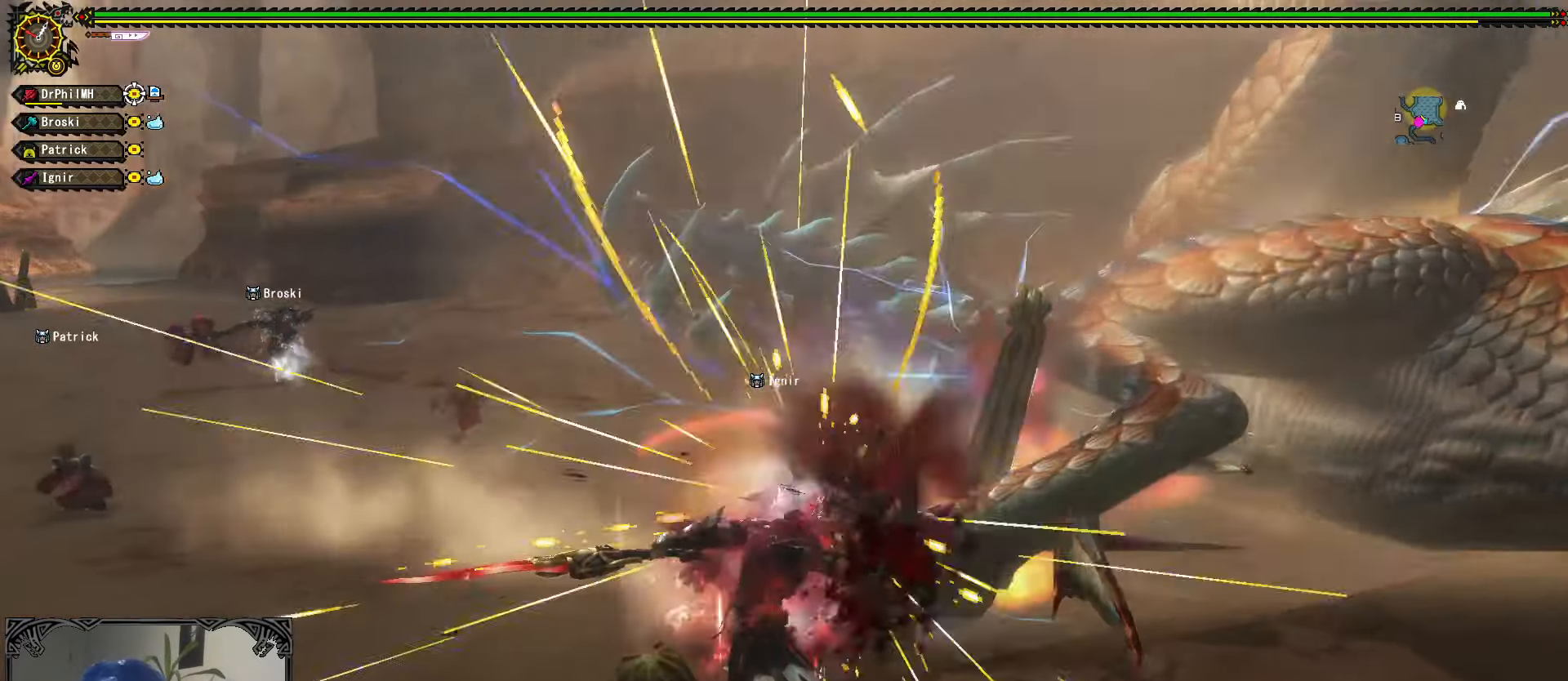
{"buttons": ["L1"], "left_stick": "down-left", "right_stick": "center", "events": [[100, "X", "down"], [184, "X", "up"], [250, "left_stick", "down-left"], [267, "X", "down"], [334, "X", "up"], [417, "X", "down"], [484, "X", "up"]]}
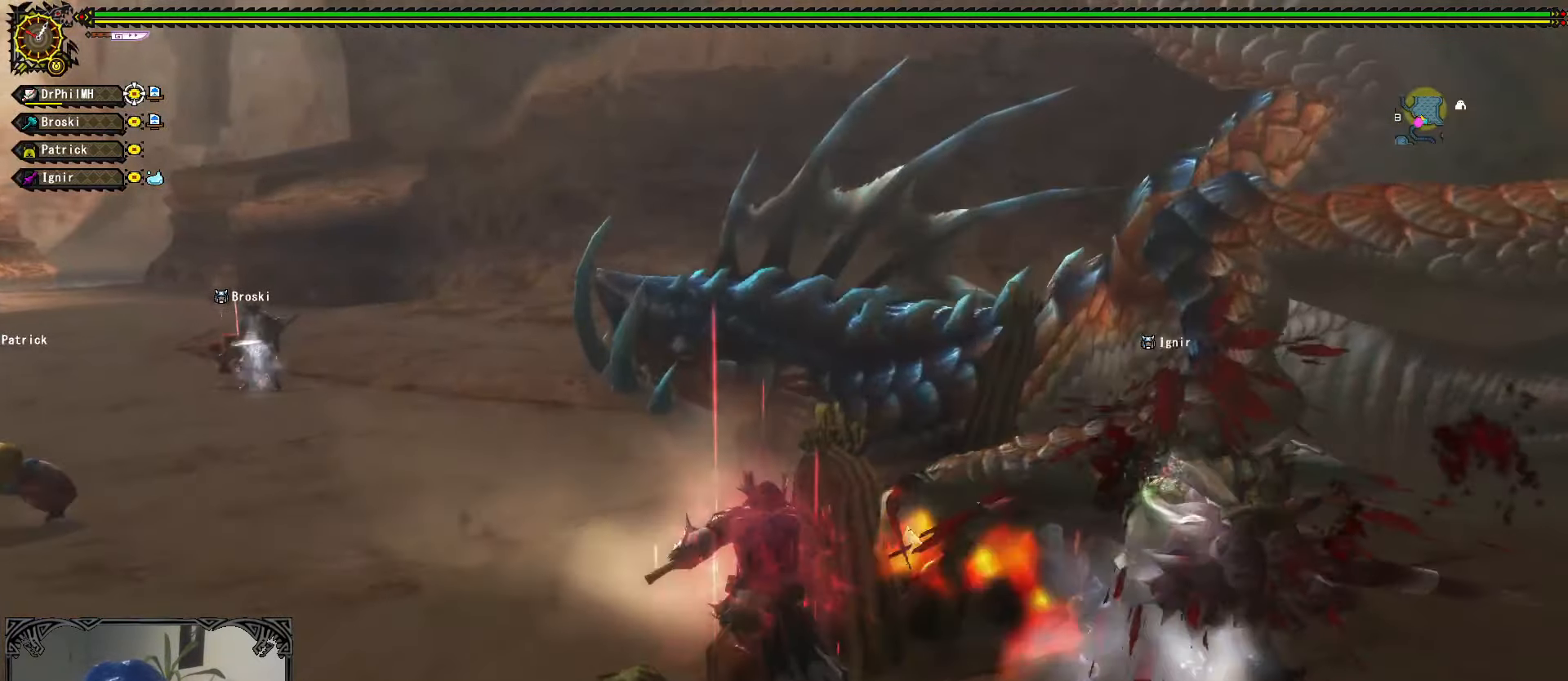
{"buttons": [], "left_stick": "down", "right_stick": "center", "events": [[117, "X", "down"], [184, "X", "up"], [267, "X", "down"], [334, "X", "up"], [484, "L1", "up"], [484, "left_stick", "down"]]}
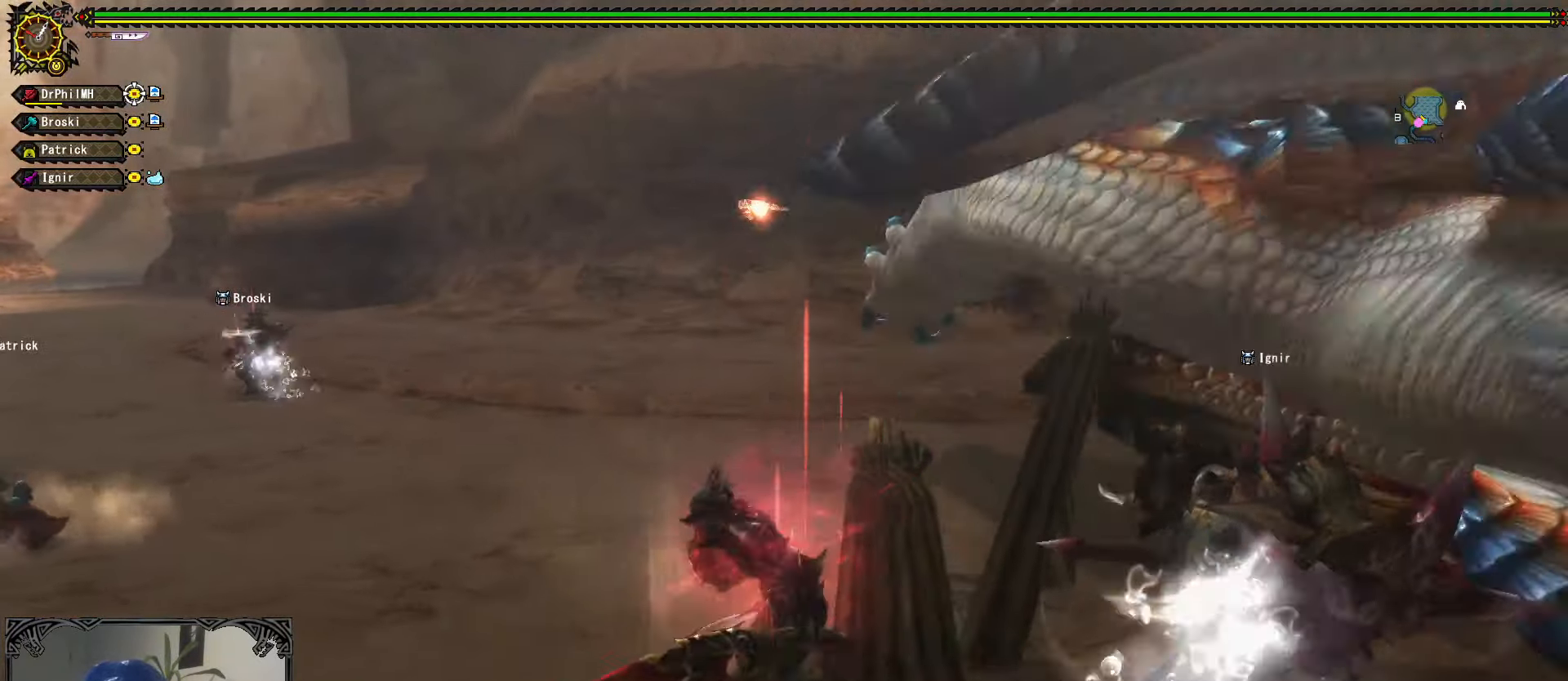
{"buttons": [], "left_stick": "center", "right_stick": "center", "events": [[34, "R1", "down"], [67, "X", "down"], [150, "X", "up"], [200, "X", "down"], [267, "R1", "up"], [267, "X", "up"], [384, "left_stick", "center"]]}
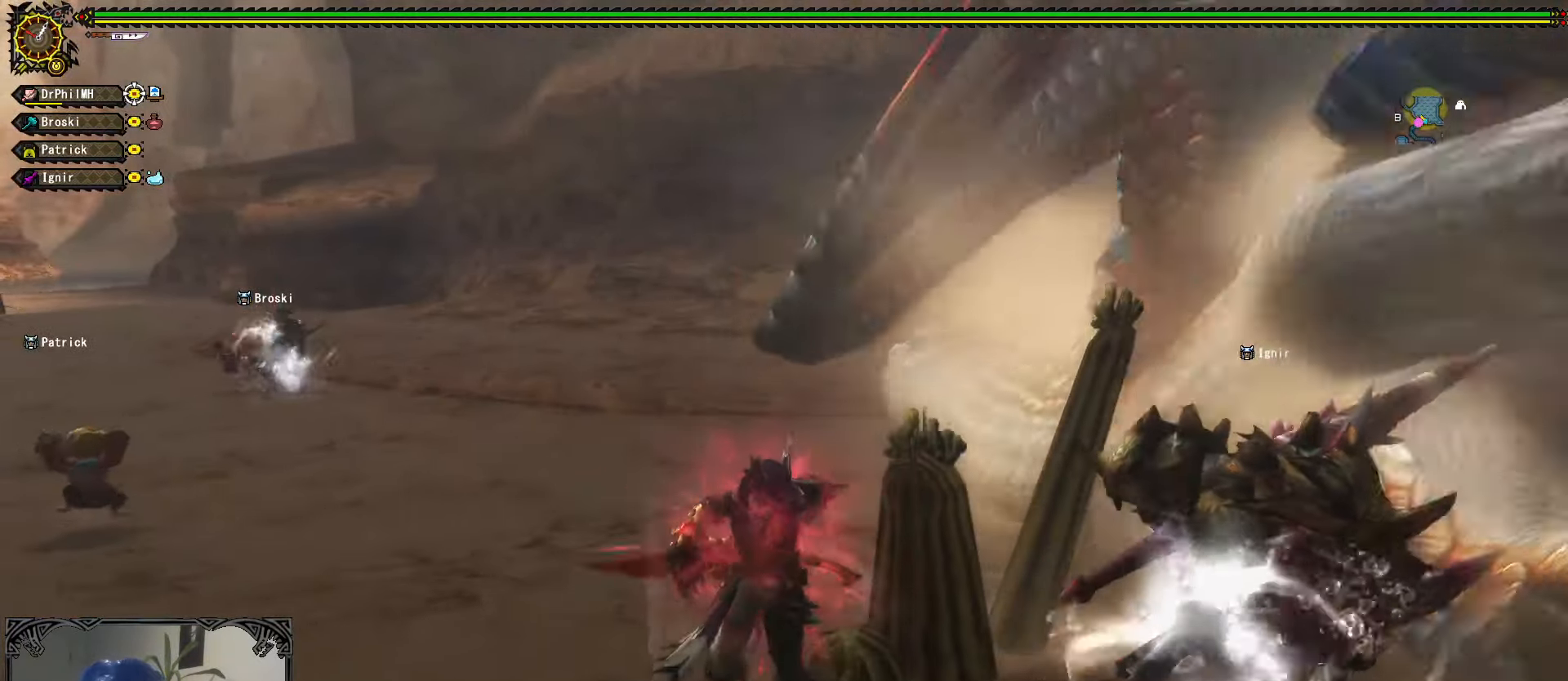
{"buttons": [], "left_stick": "center", "right_stick": "center", "events": []}